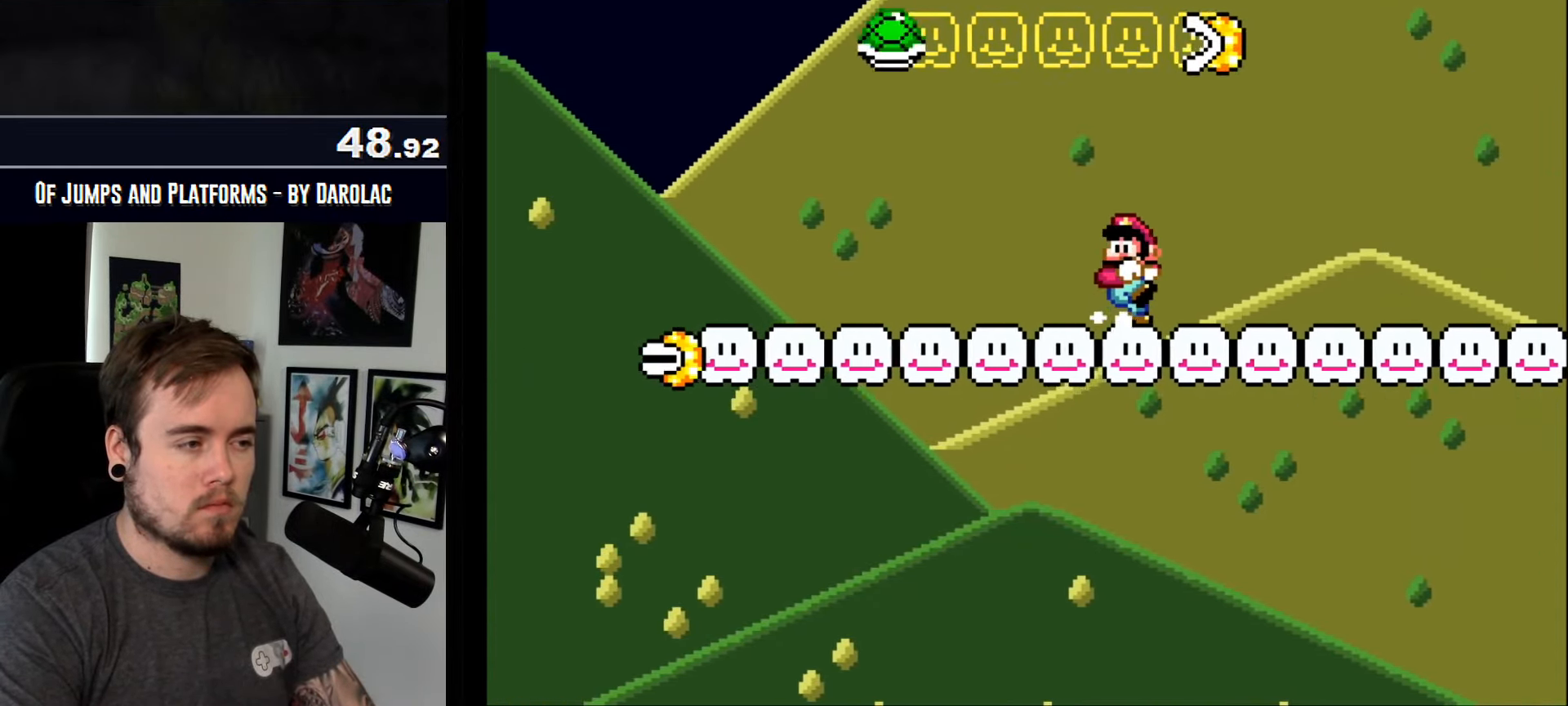
Gameplay with a controller (arcade stick); each line is a JSON object with the inputs held at the frame after it. "events" lists button and stick changes between this image and that frame as [ms after this image, input, new state], when the widget could be followed in between. Not read: B DPAD_DOWN DPAD_RIGHT L3 R2 R3.
{"buttons": ["CROSS"], "events": []}
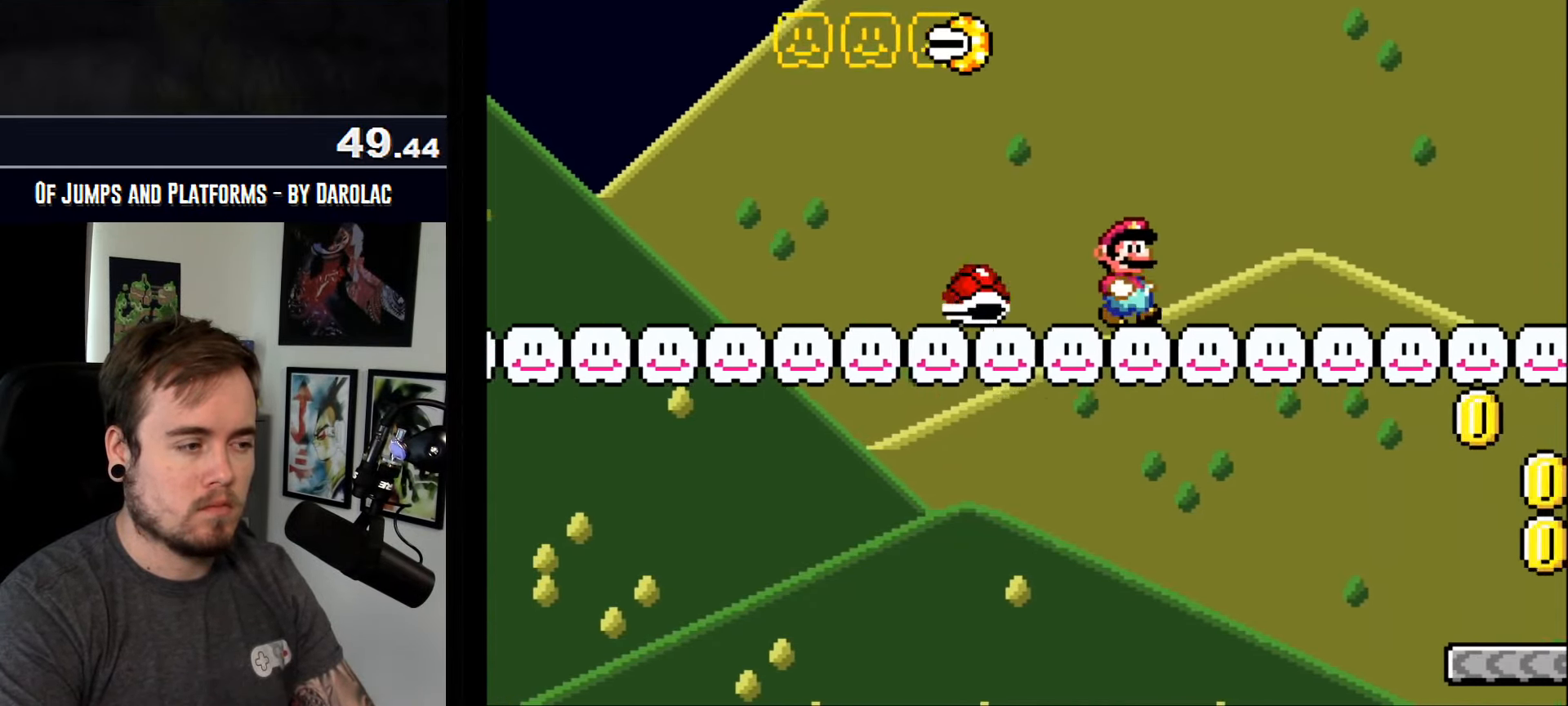
{"buttons": ["CROSS", "TRIANGLE"], "events": [[217, "TRIANGLE", "down"], [284, "TRIANGLE", "up"], [384, "TRIANGLE", "down"]]}
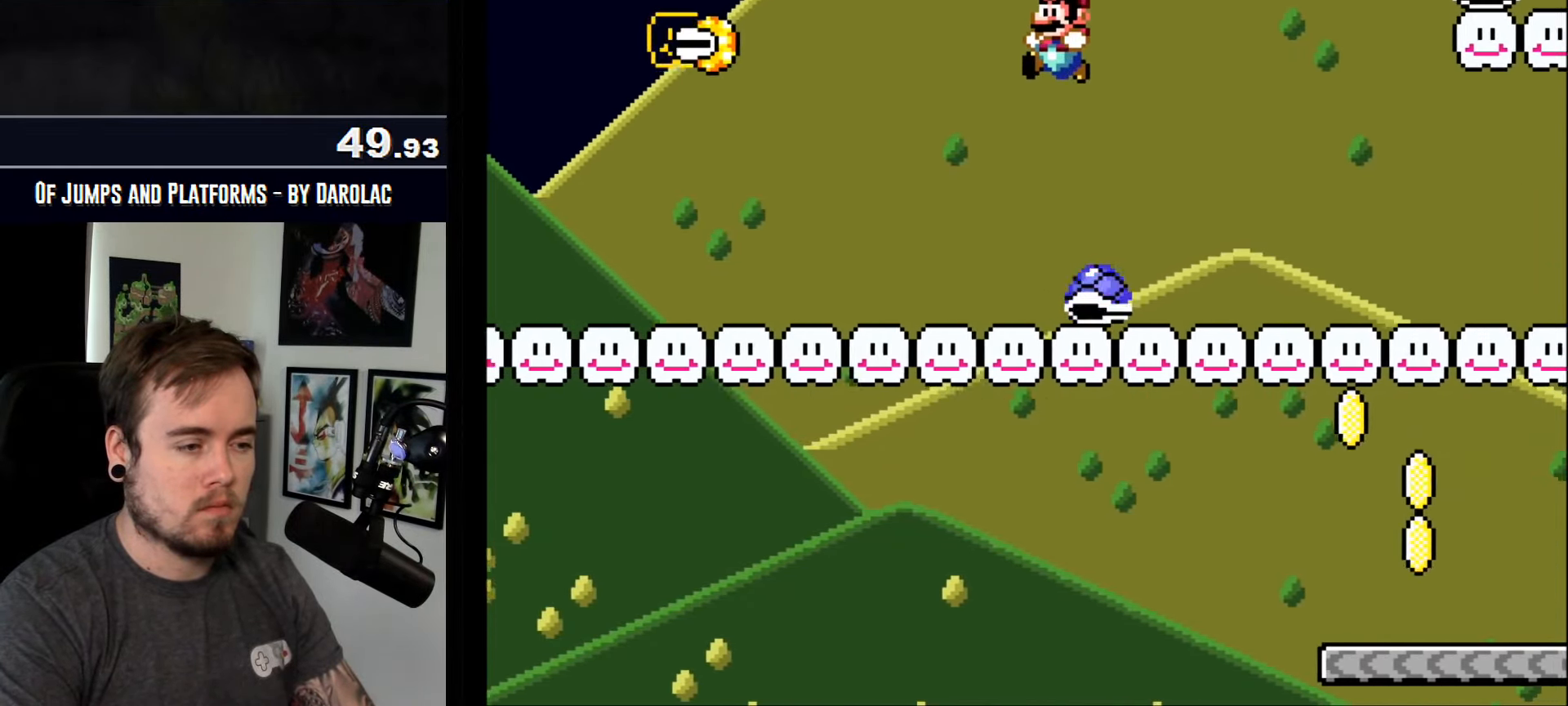
{"buttons": ["CROSS", "TRIANGLE"], "events": [[17, "TRIANGLE", "up"], [450, "TRIANGLE", "down"]]}
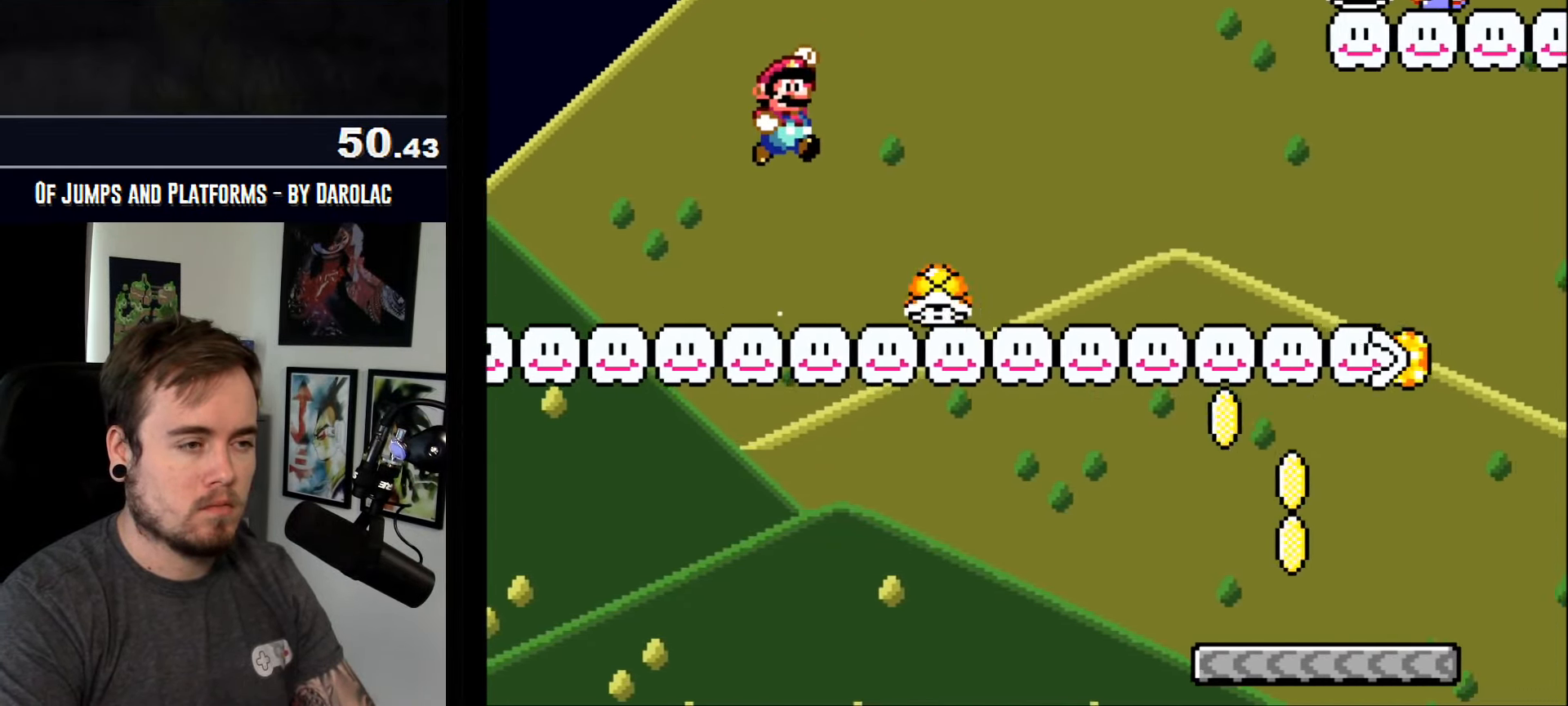
{"buttons": ["CROSS"], "events": [[117, "TRIANGLE", "up"], [217, "TRIANGLE", "down"], [316, "TRIANGLE", "up"]]}
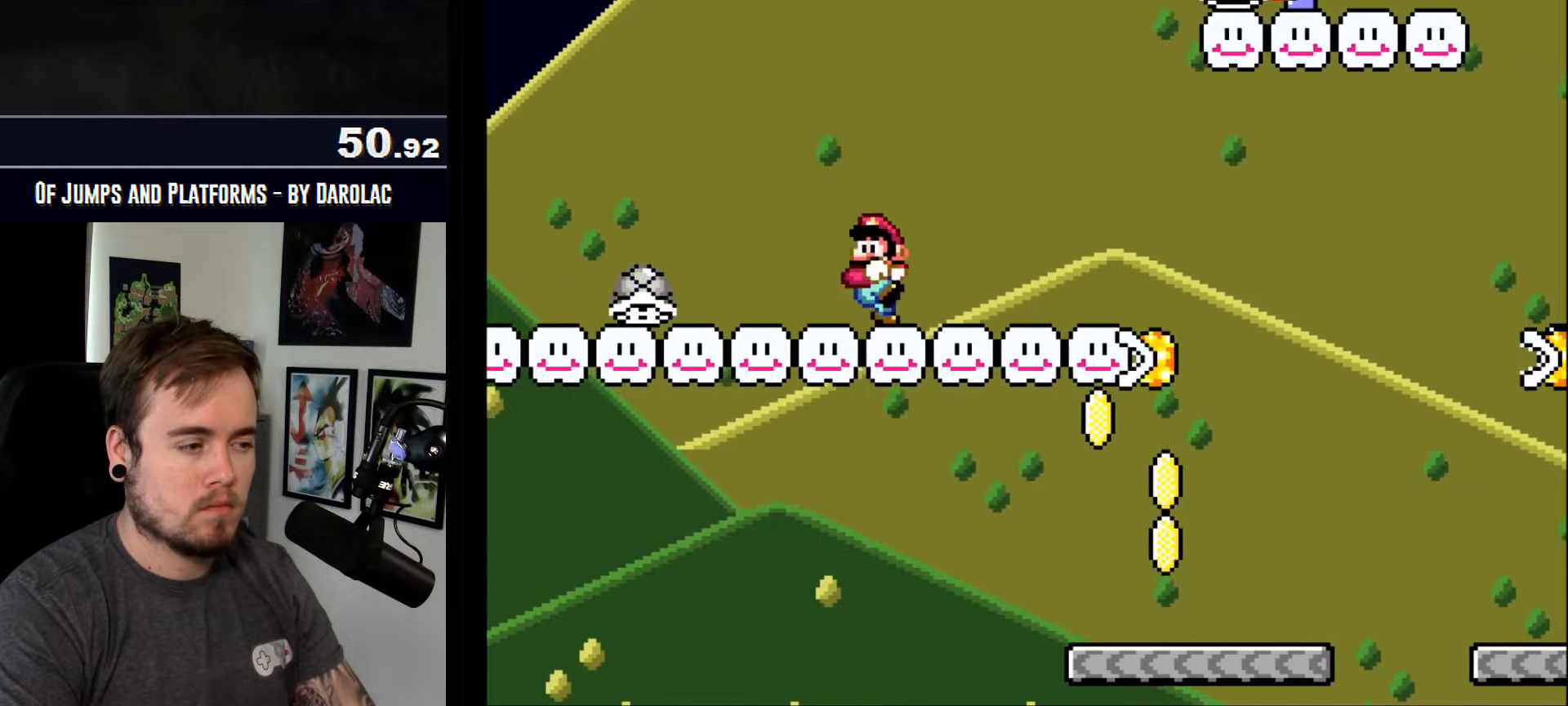
{"buttons": ["CROSS", "TRIANGLE"], "events": [[283, "TRIANGLE", "down"]]}
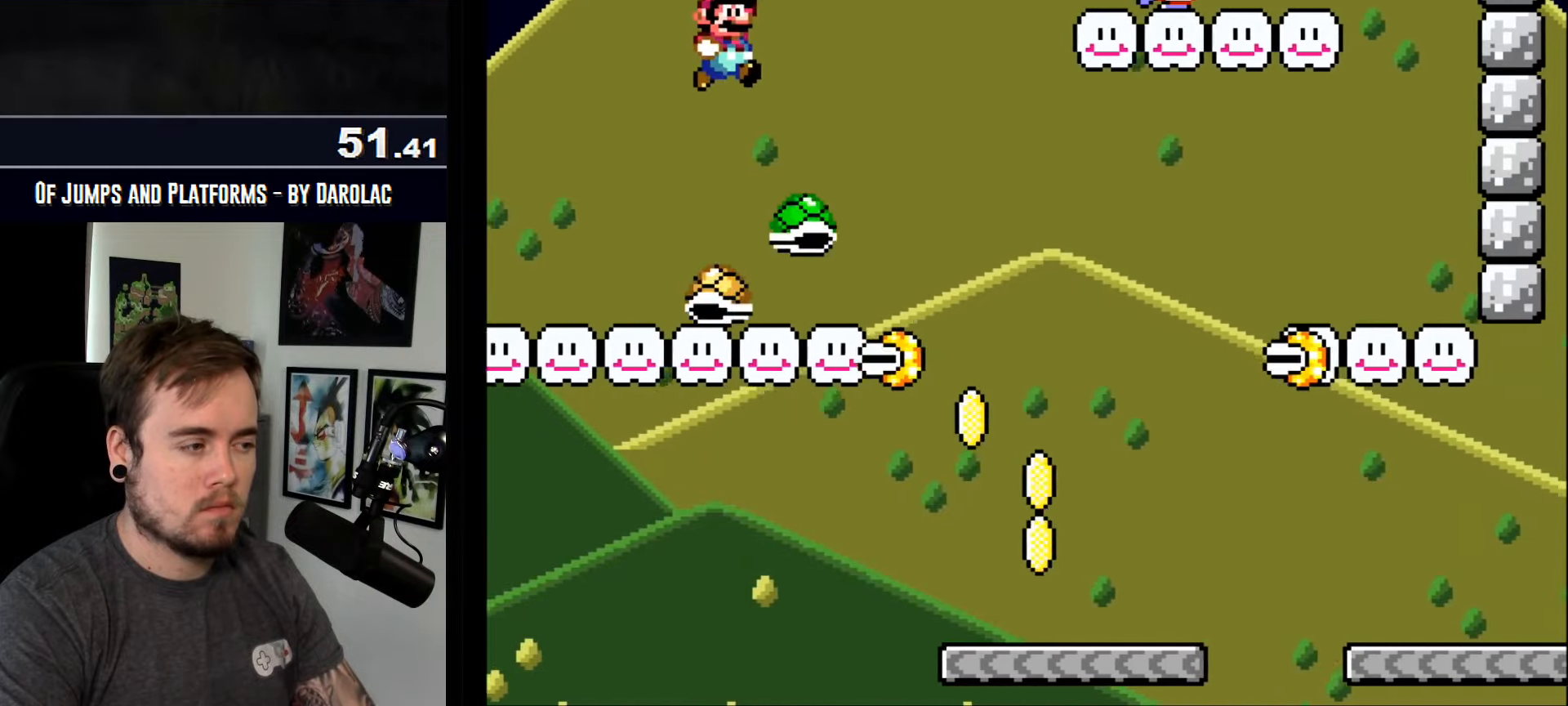
{"buttons": ["CROSS", "TRIANGLE"], "events": []}
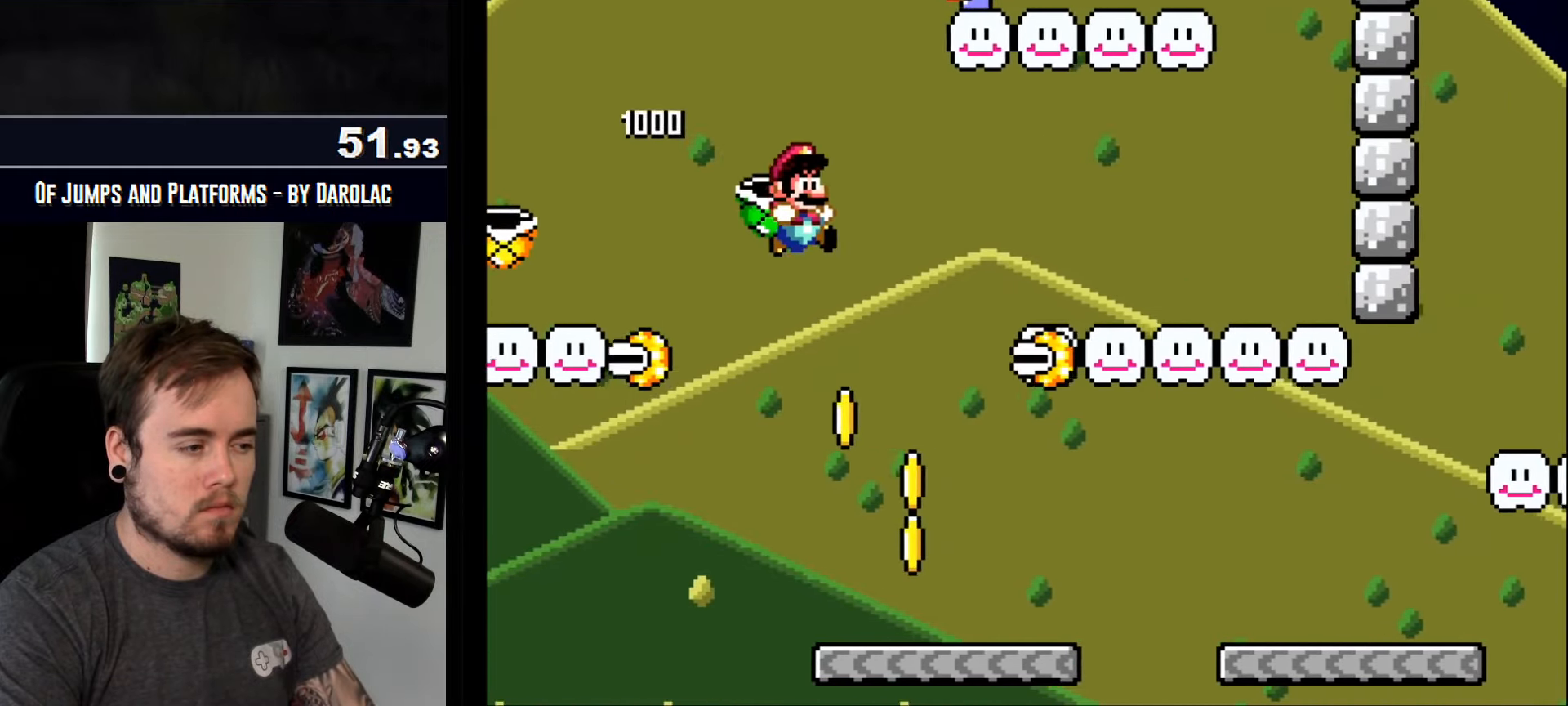
{"buttons": ["CROSS"], "events": [[483, "TRIANGLE", "up"]]}
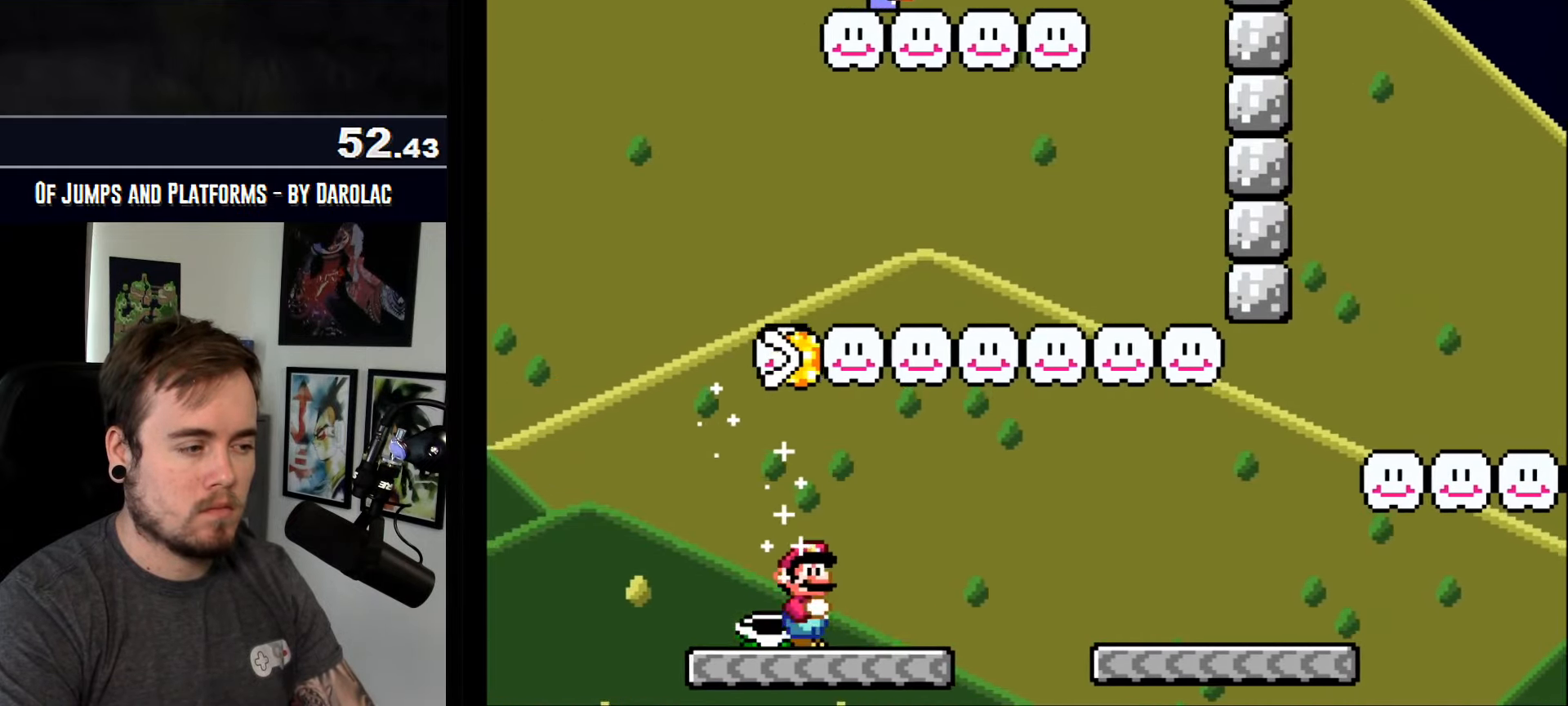
{"buttons": ["CROSS"], "events": [[216, "R1", "down"], [283, "R1", "up"], [400, "R1", "down"], [416, "R1", "up"]]}
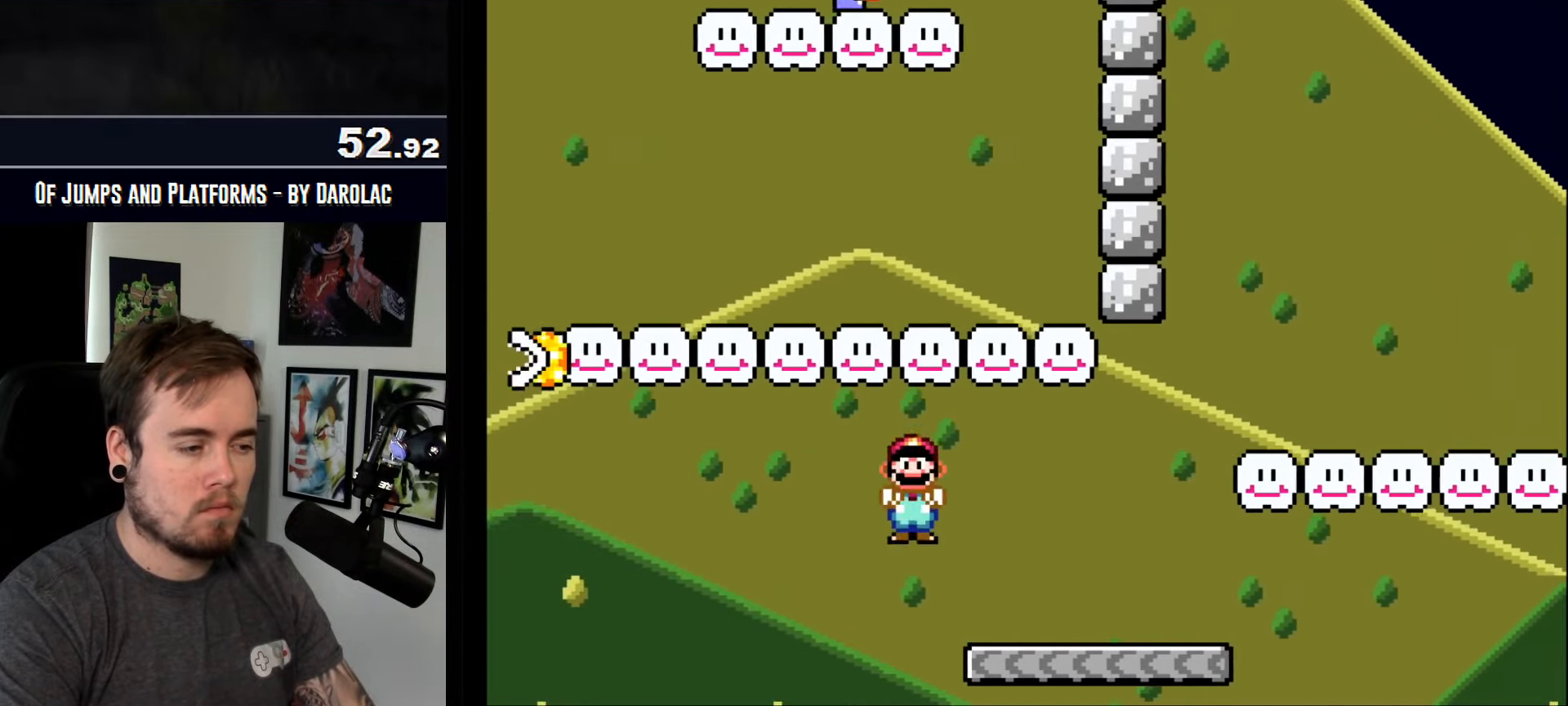
{"buttons": ["CROSS", "R1"], "events": [[400, "R1", "down"]]}
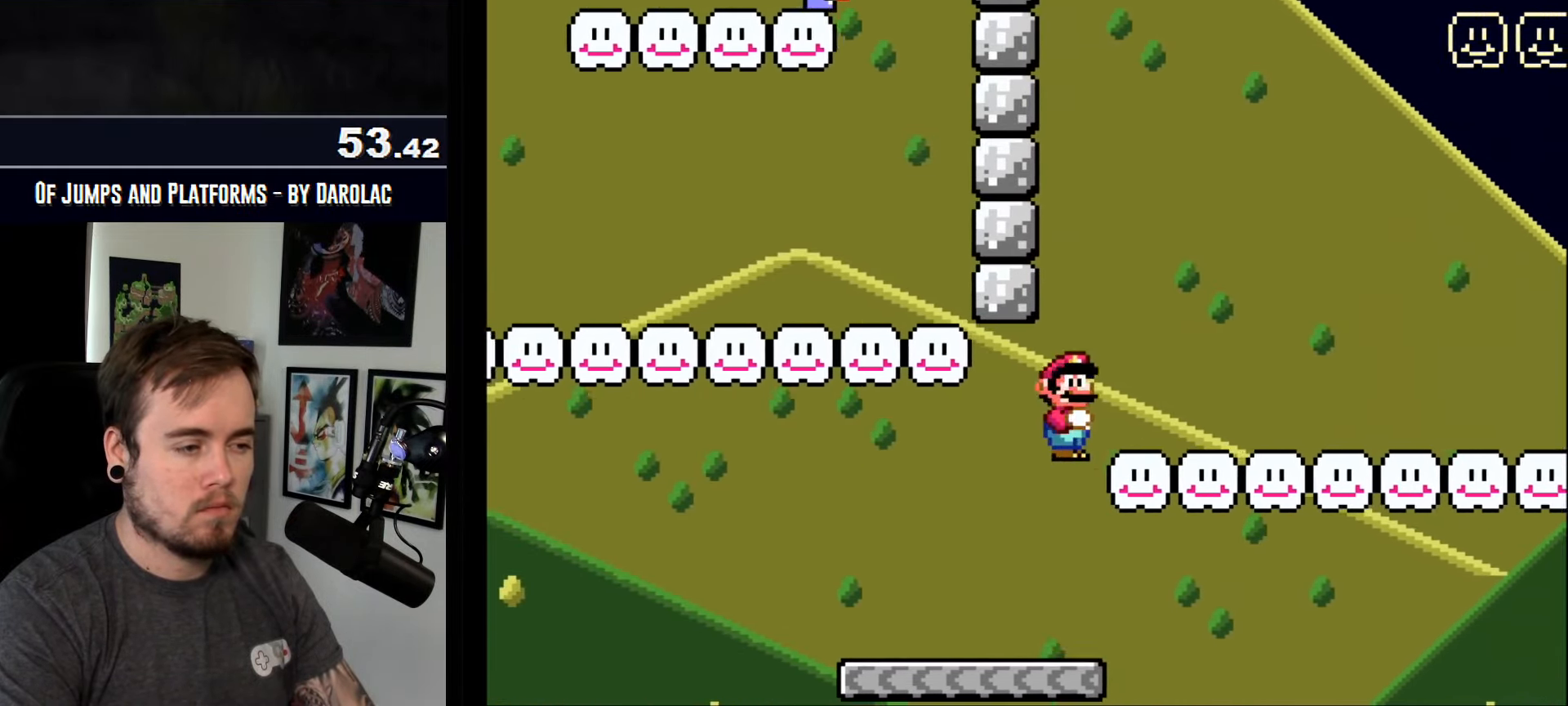
{"buttons": ["CROSS", "R1"], "events": []}
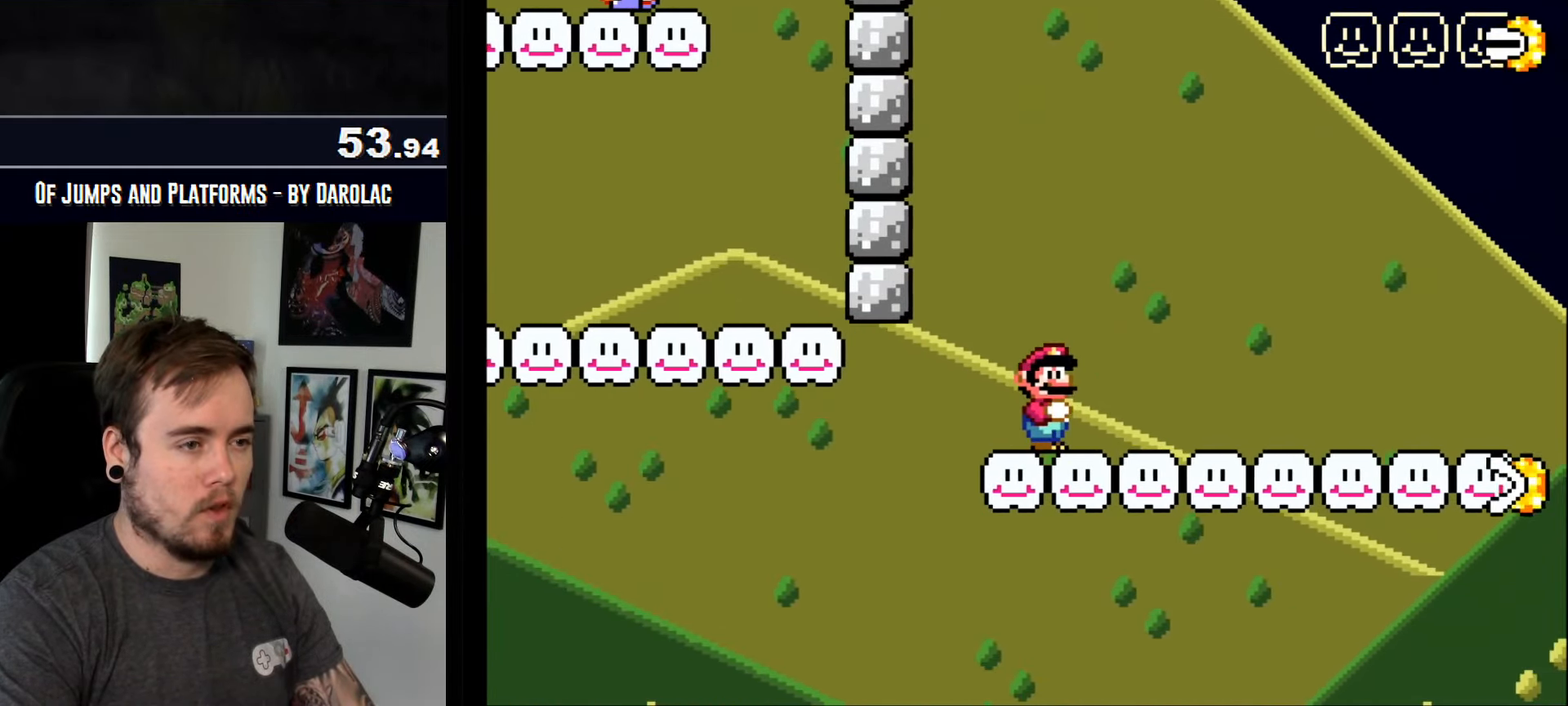
{"buttons": ["CROSS"], "events": [[500, "R1", "up"]]}
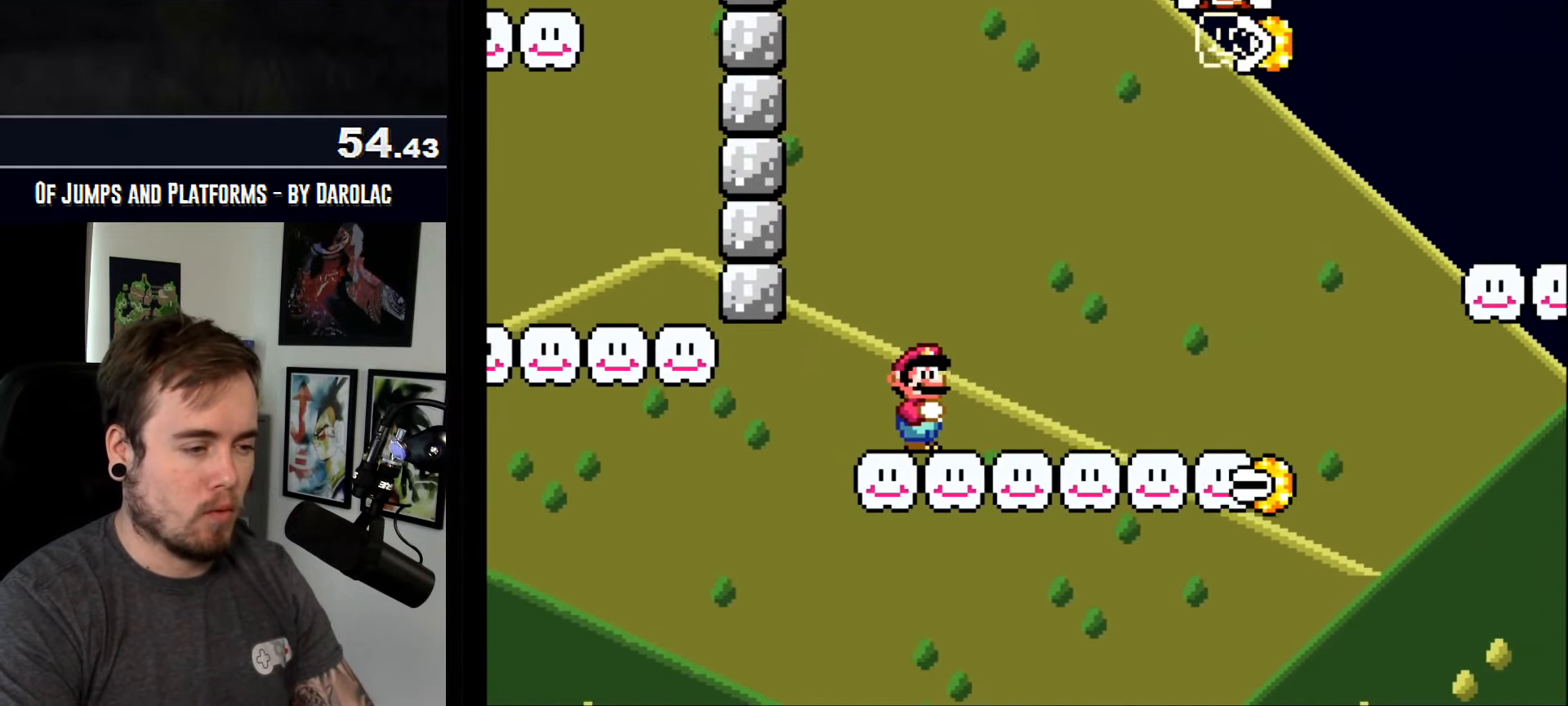
{"buttons": ["CROSS"], "events": []}
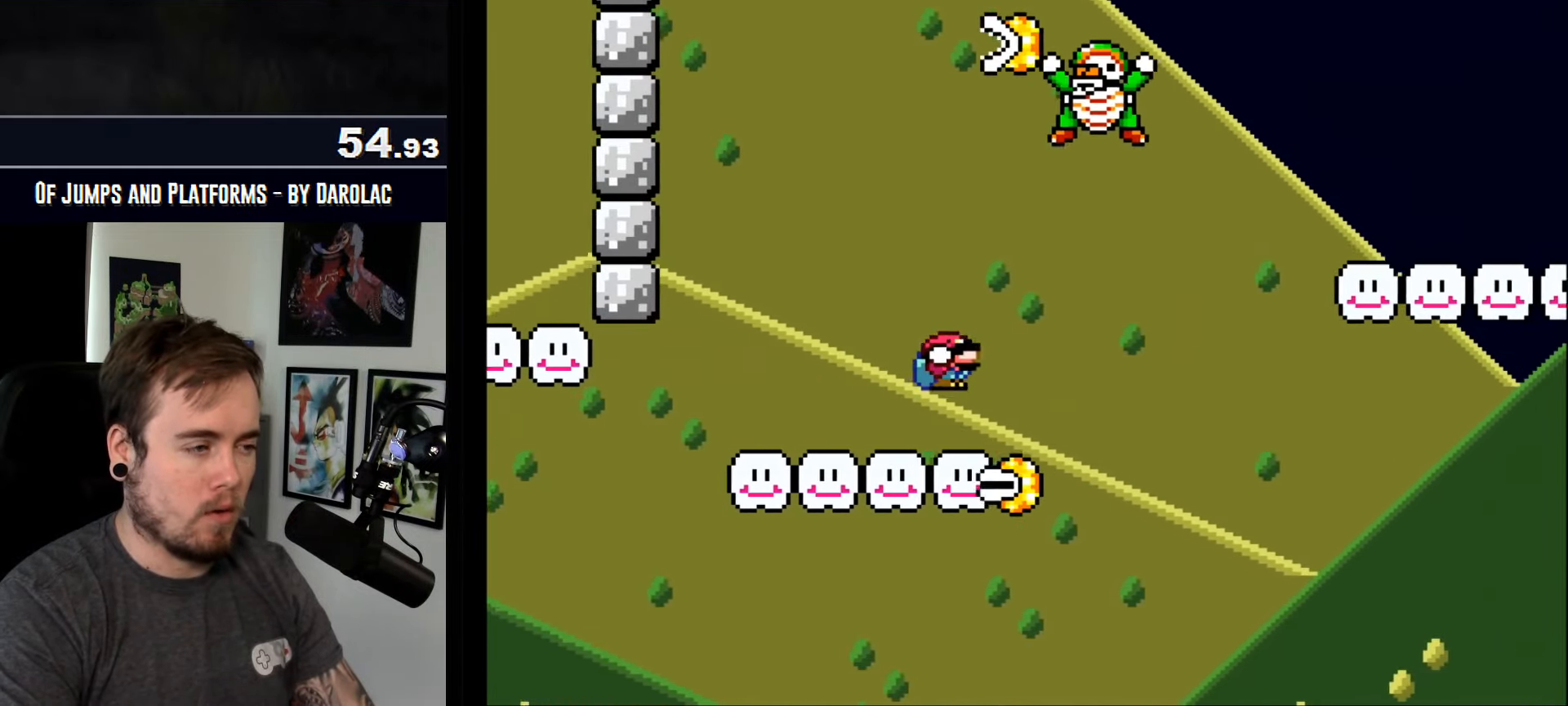
{"buttons": ["CROSS", "TRIANGLE"], "events": [[50, "TRIANGLE", "down"]]}
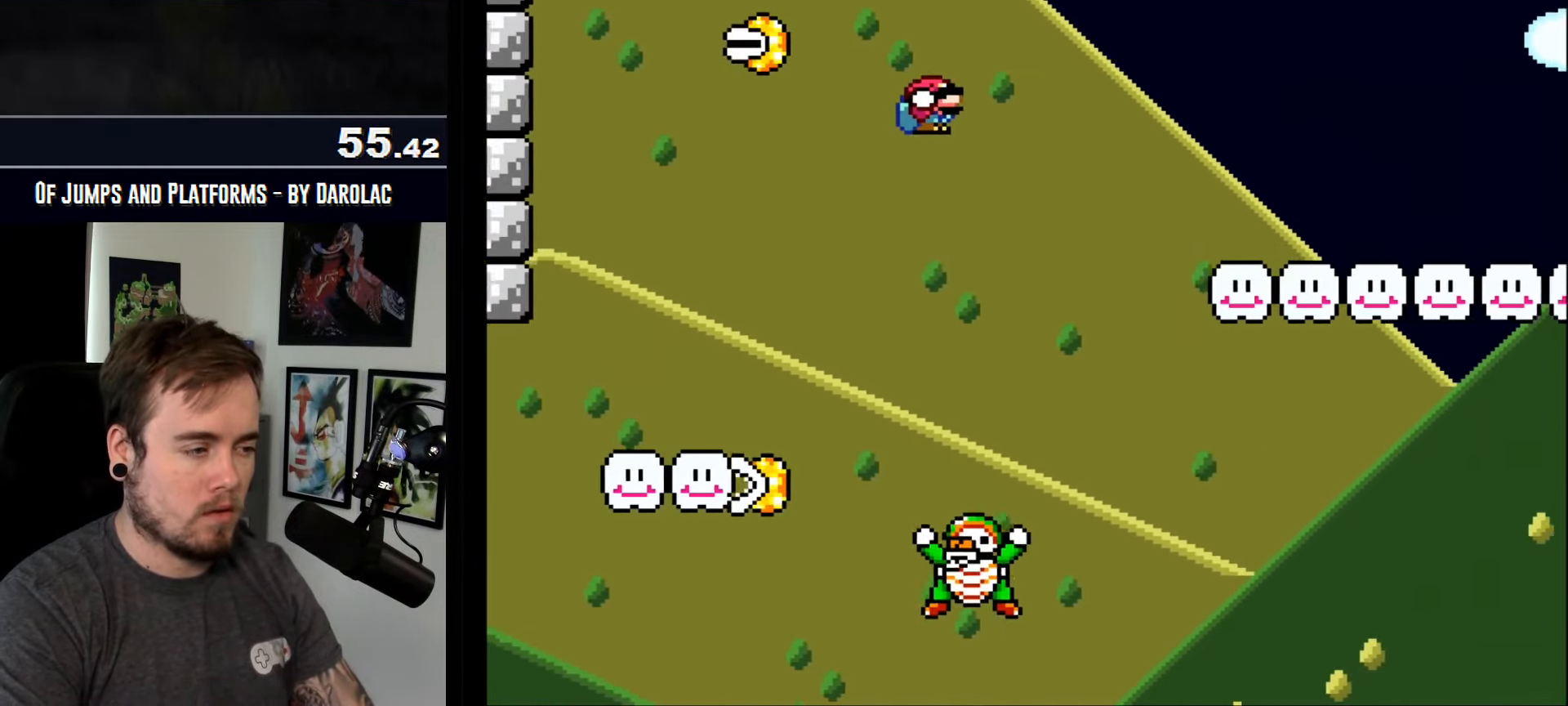
{"buttons": ["CROSS", "TRIANGLE"], "events": []}
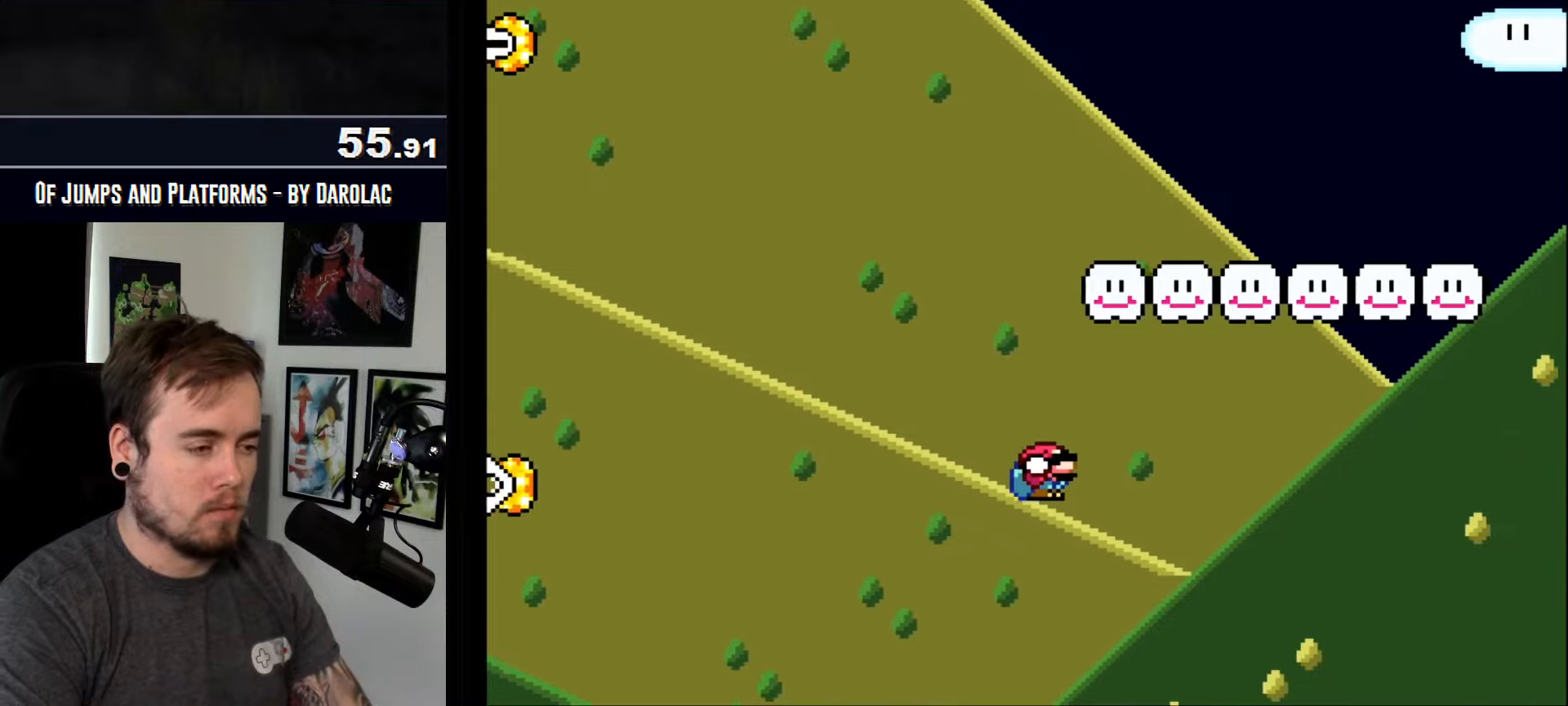
{"buttons": ["CROSS", "TRIANGLE"], "events": []}
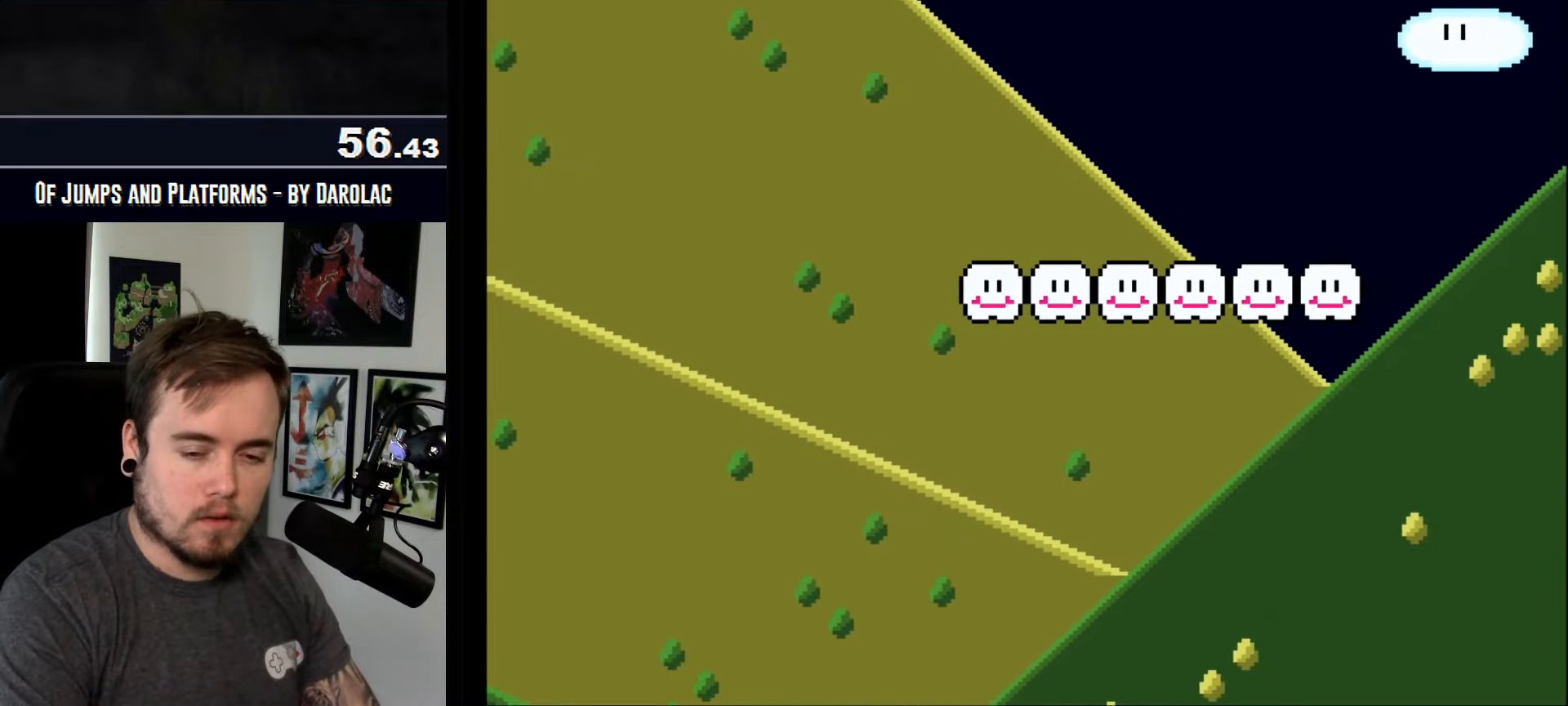
{"buttons": ["CROSS"], "events": [[450, "TRIANGLE", "up"]]}
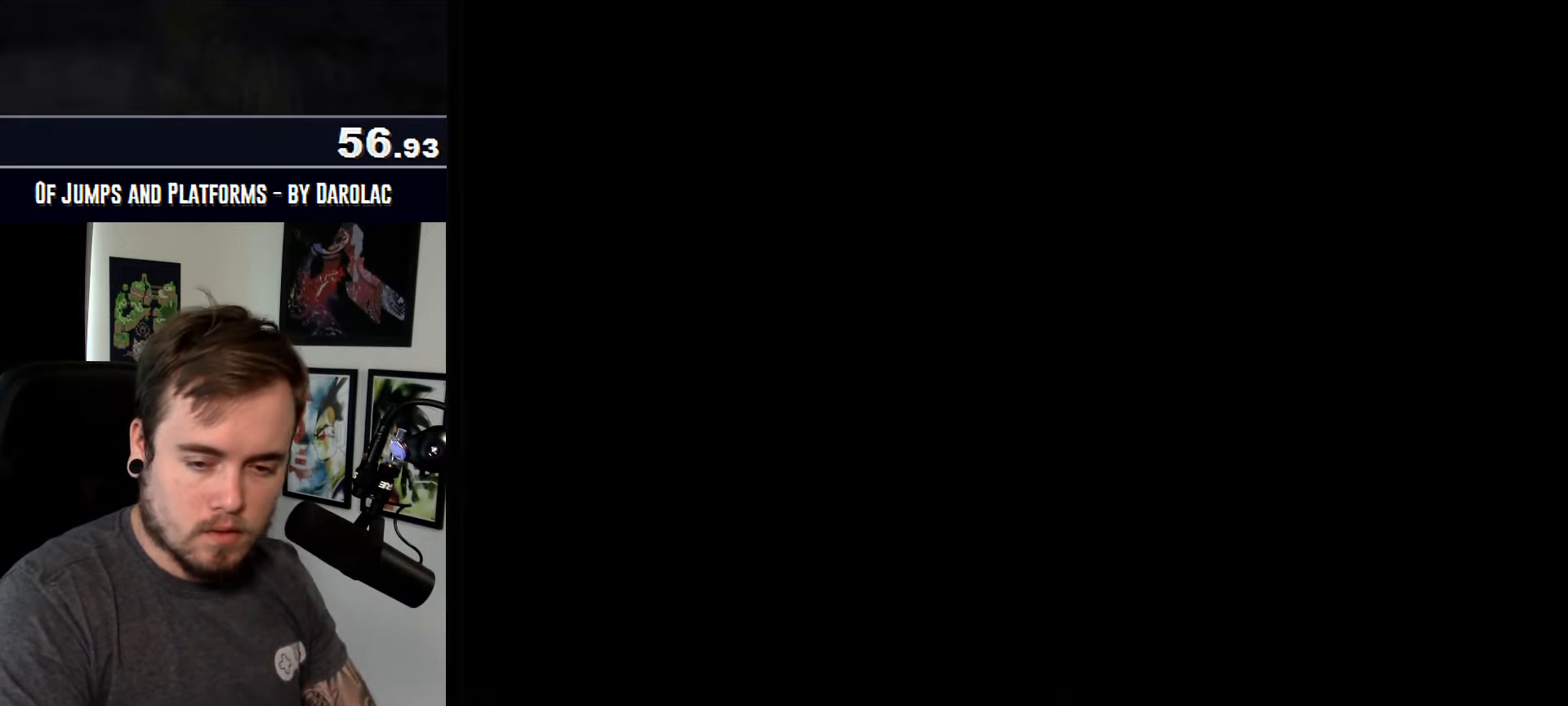
{"buttons": ["CROSS", "TRIANGLE"], "events": [[233, "TRIANGLE", "down"]]}
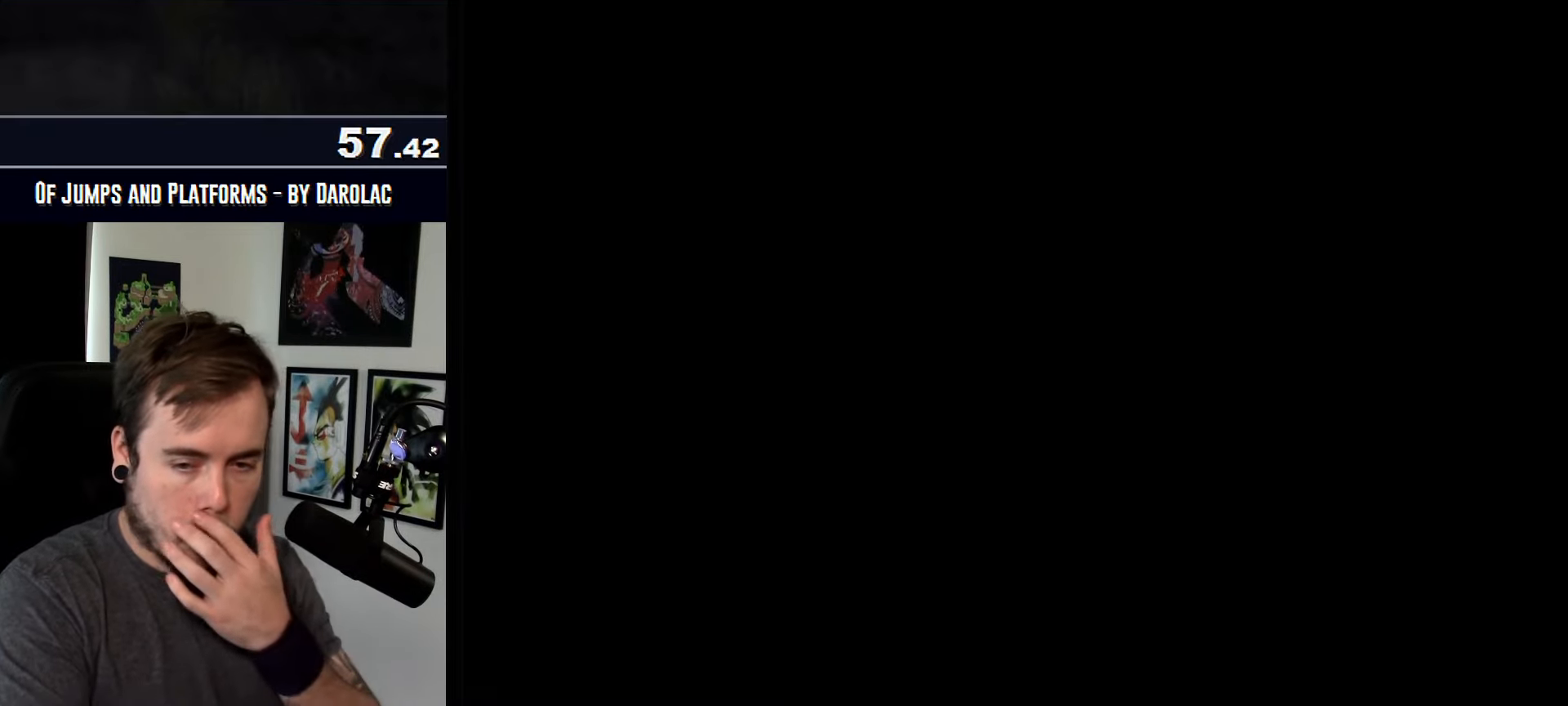
{"buttons": ["CROSS", "TRIANGLE"], "events": []}
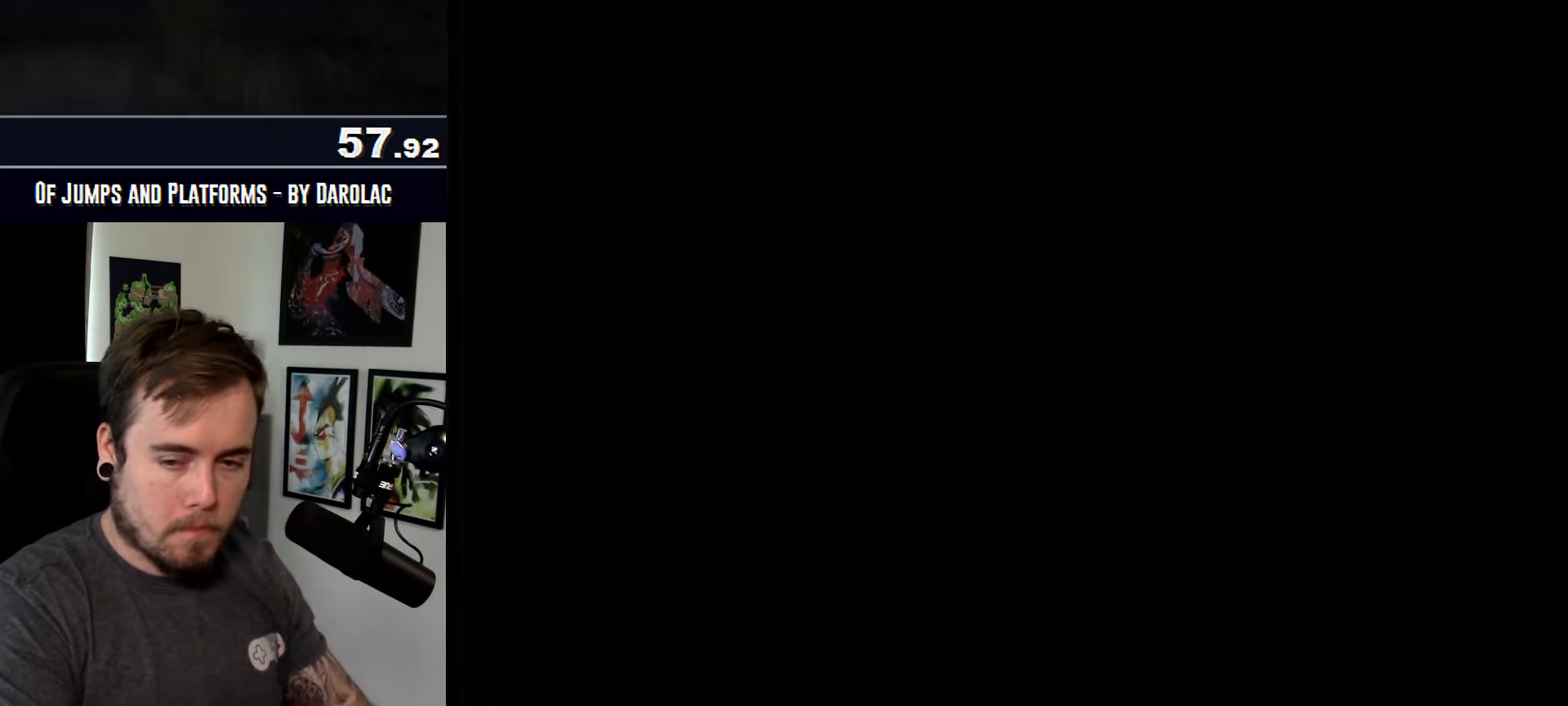
{"buttons": ["CROSS", "TRIANGLE"], "events": []}
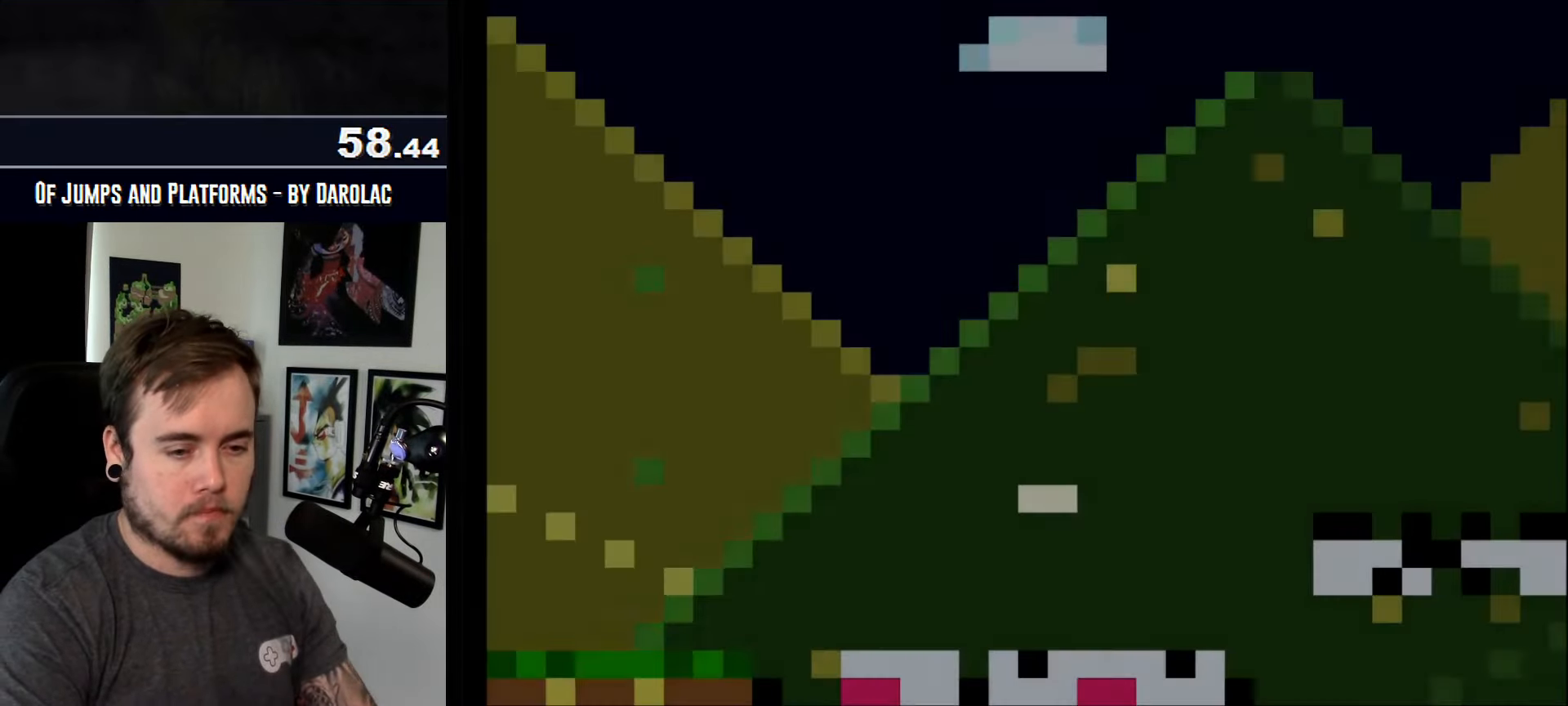
{"buttons": ["CROSS", "TRIANGLE"], "events": []}
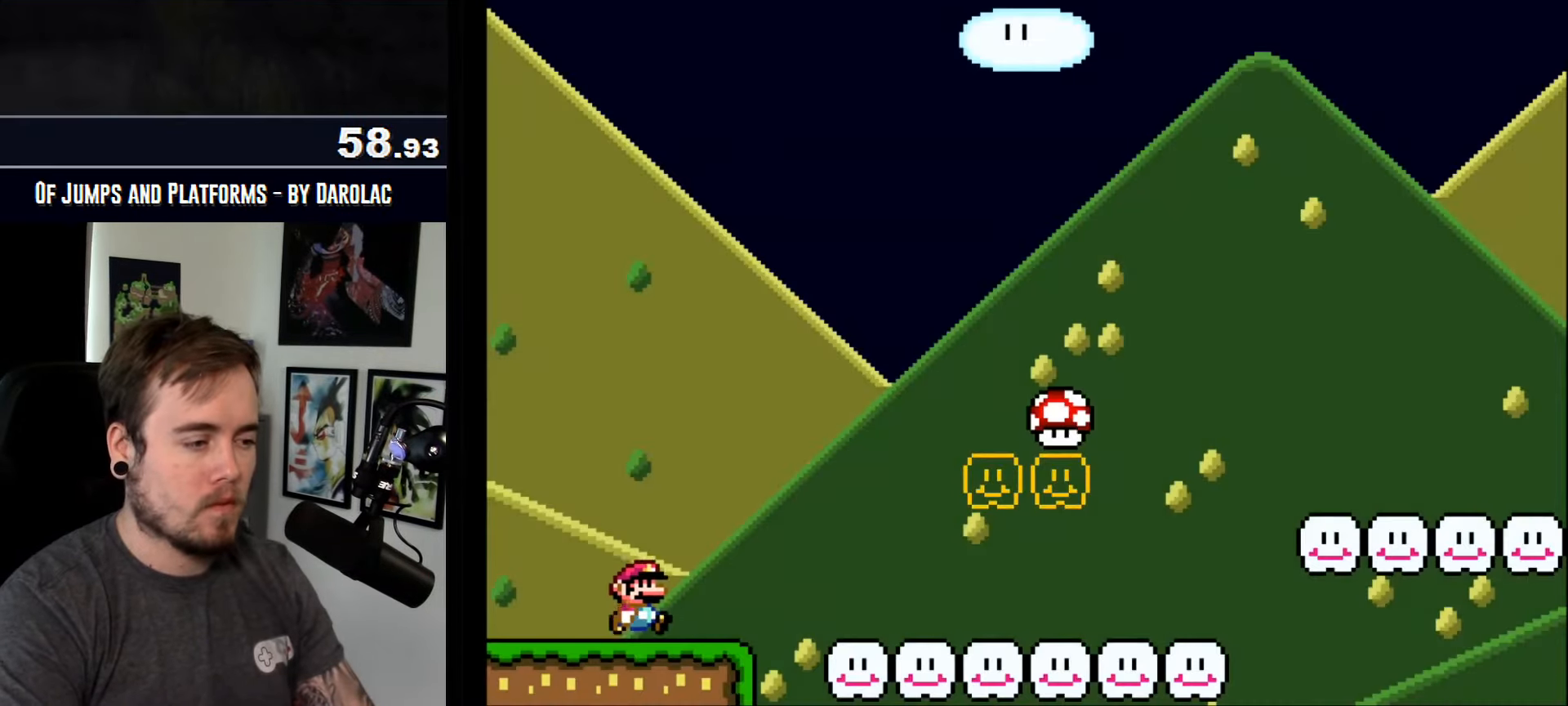
{"buttons": ["CROSS", "TRIANGLE"], "events": [[17, "TRIANGLE", "up"], [250, "TRIANGLE", "down"]]}
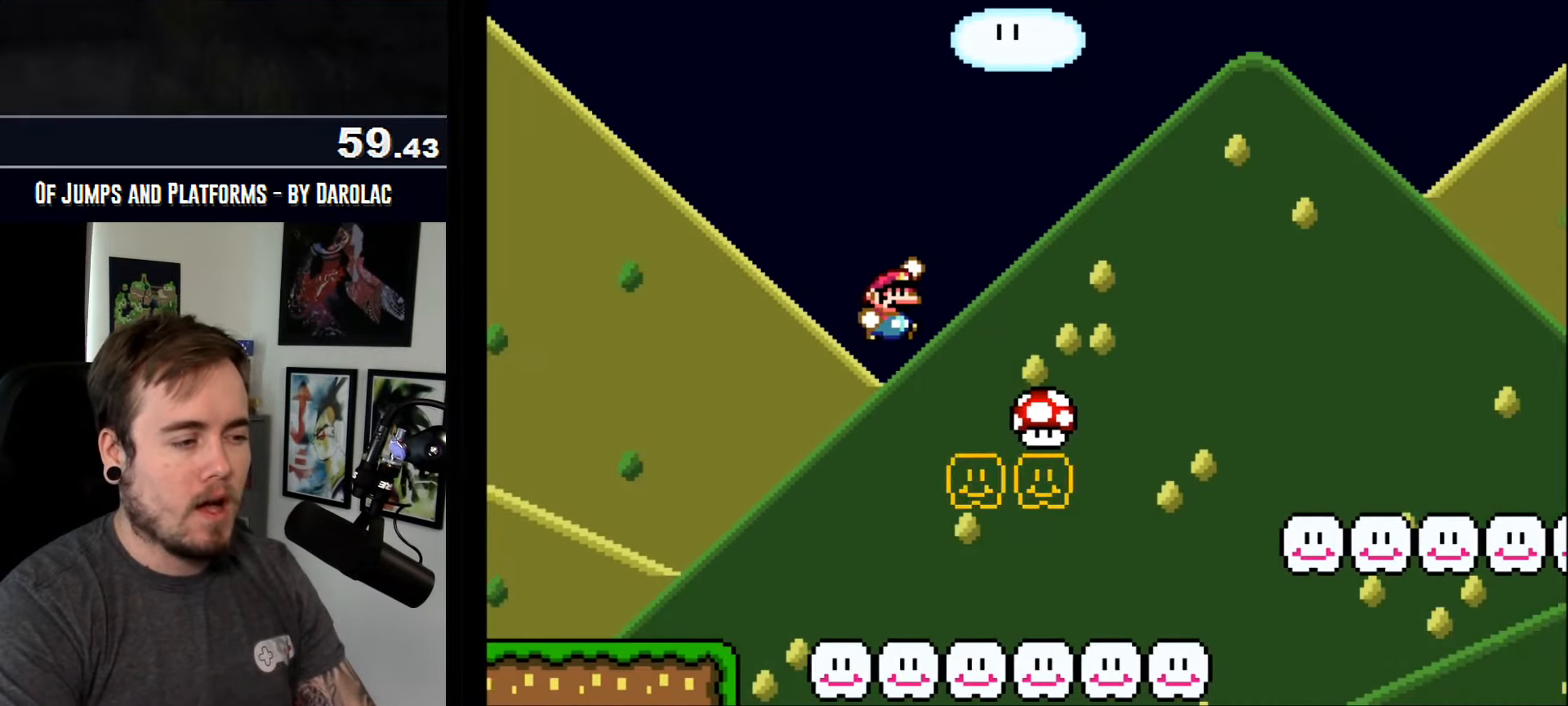
{"buttons": ["CROSS"], "events": [[67, "TRIANGLE", "up"]]}
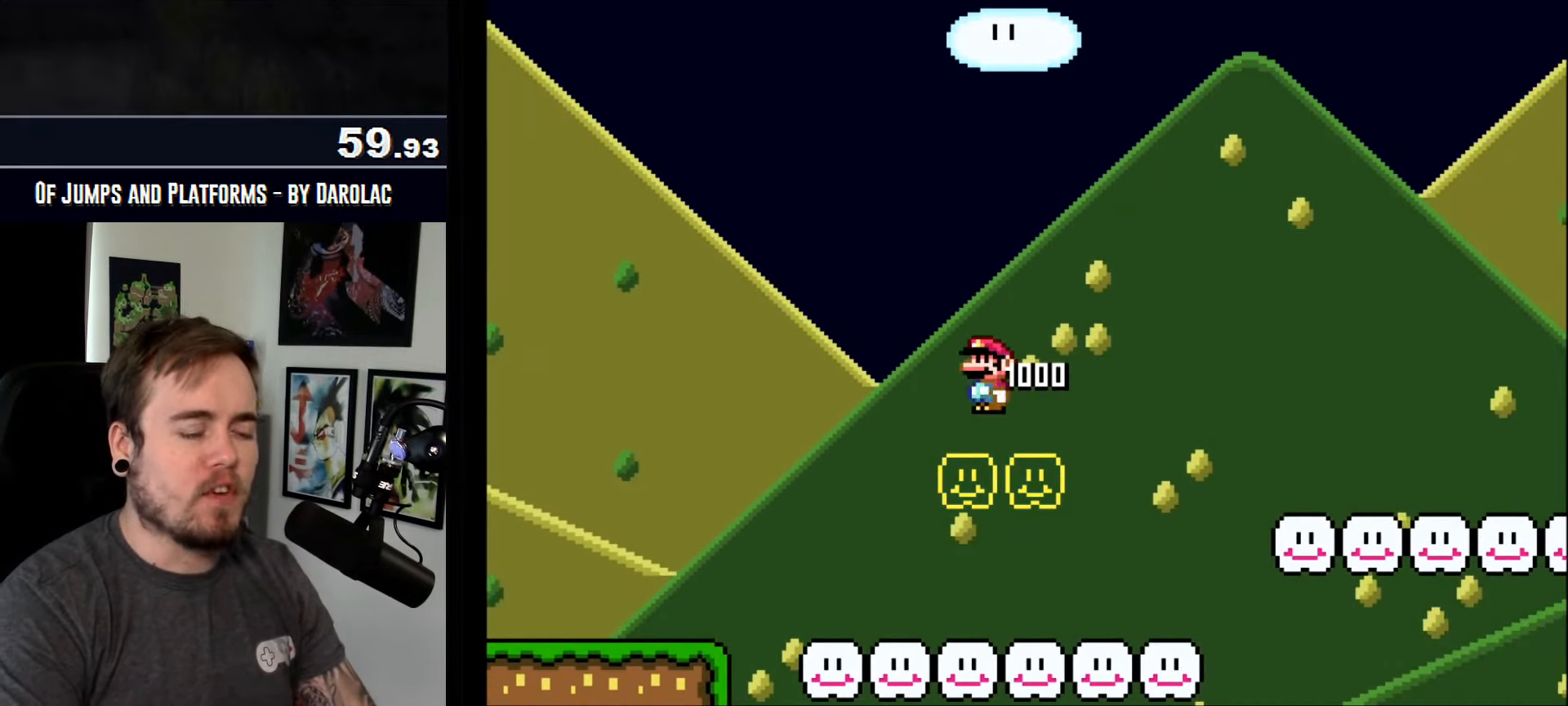
{"buttons": ["CROSS"], "events": [[117, "TRIANGLE", "down"], [500, "TRIANGLE", "up"]]}
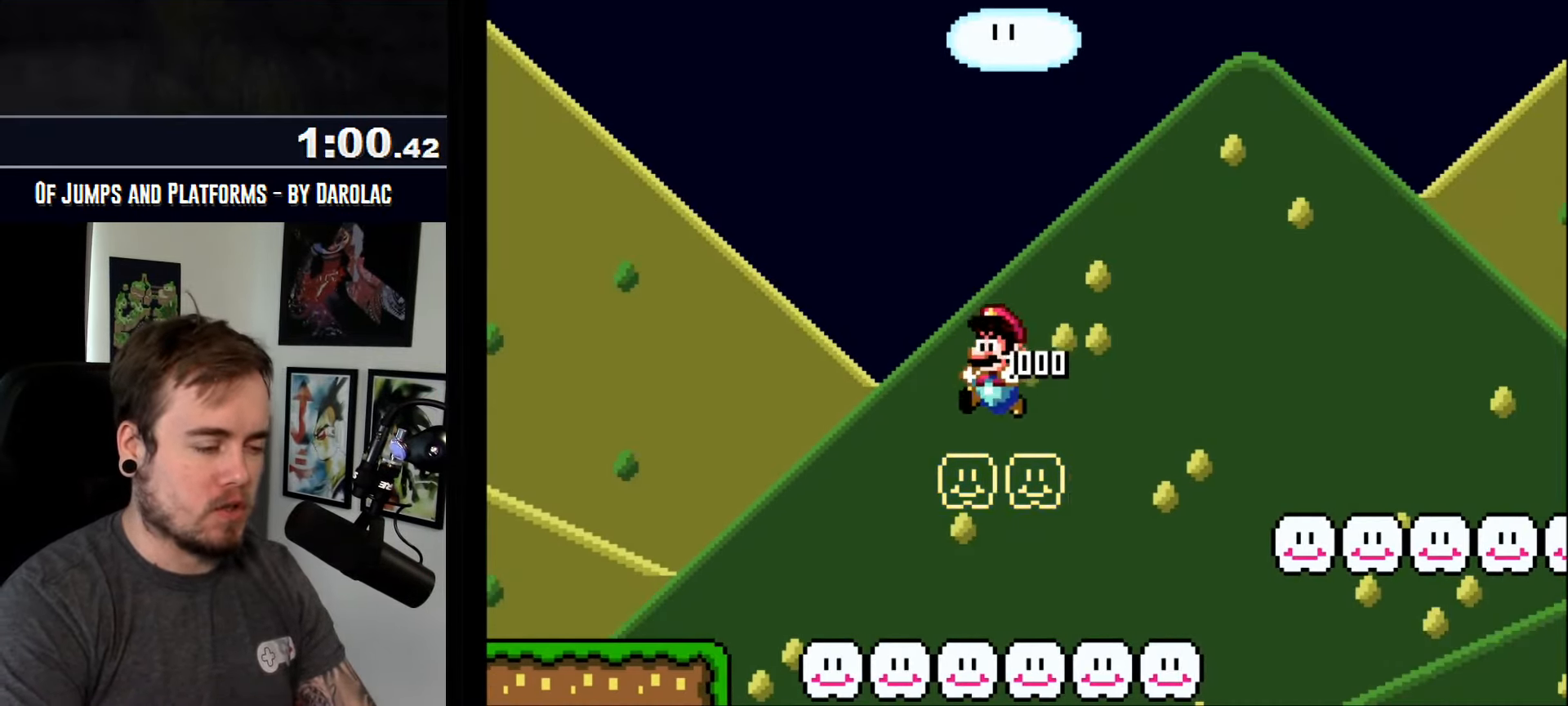
{"buttons": ["CROSS", "TRIANGLE"], "events": [[400, "TRIANGLE", "down"]]}
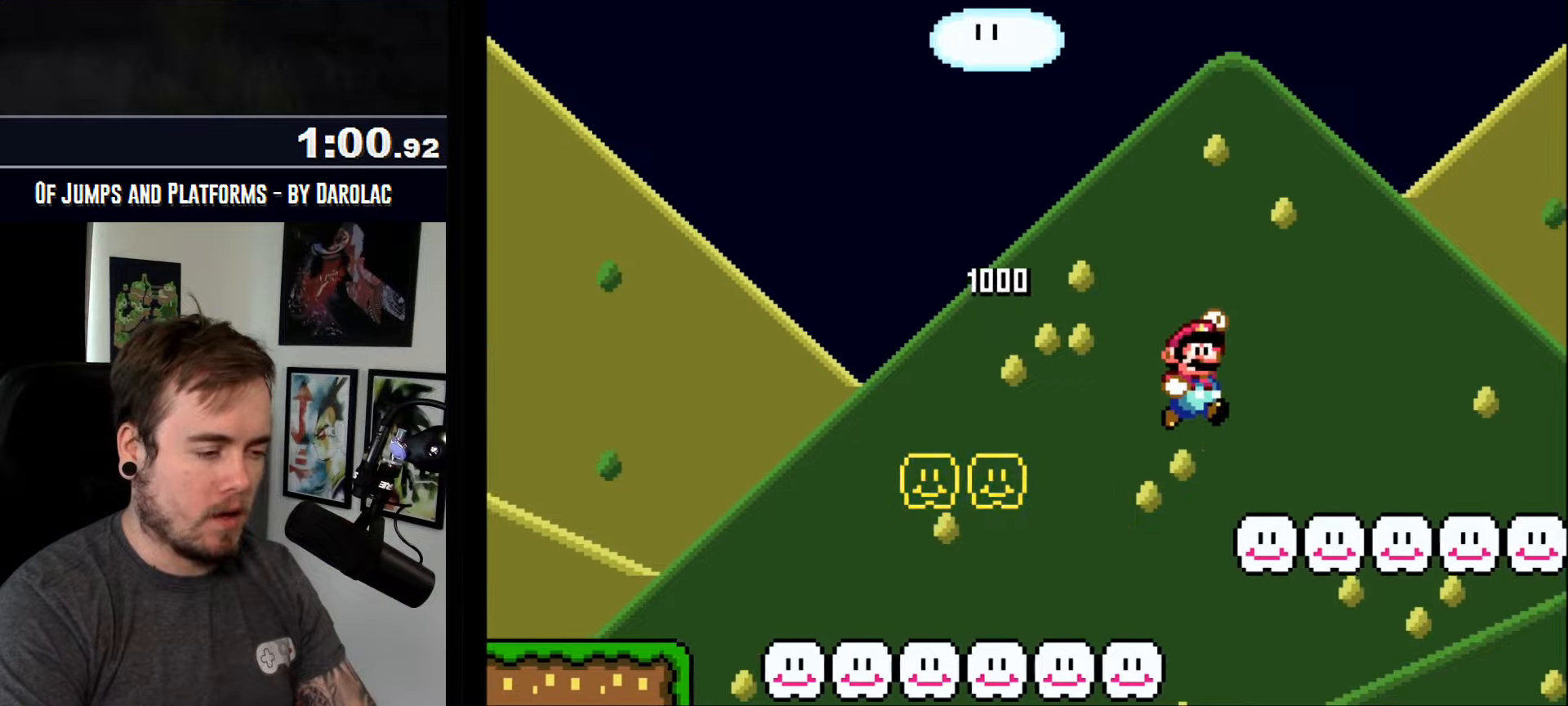
{"buttons": ["CROSS", "TRIANGLE"], "events": []}
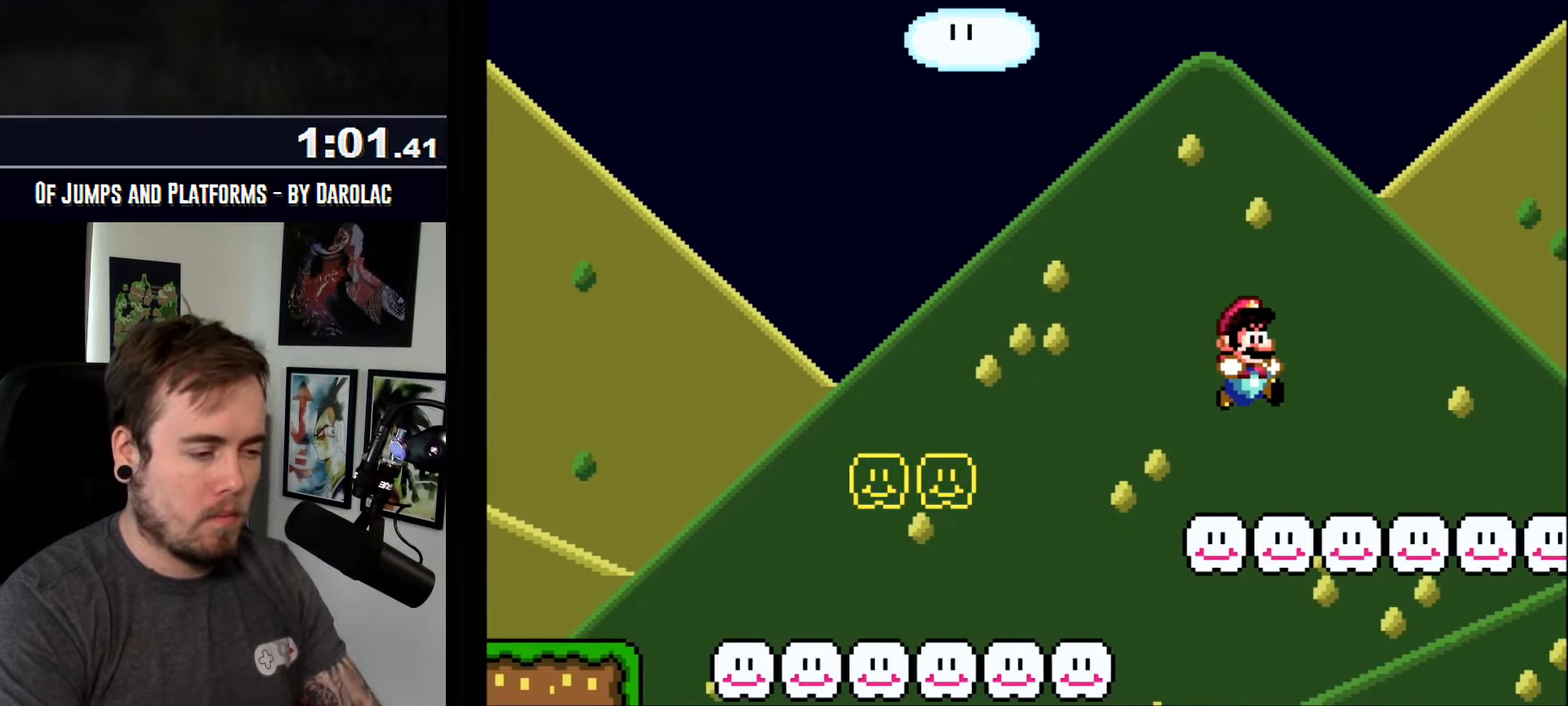
{"buttons": ["CROSS", "TRIANGLE"], "events": []}
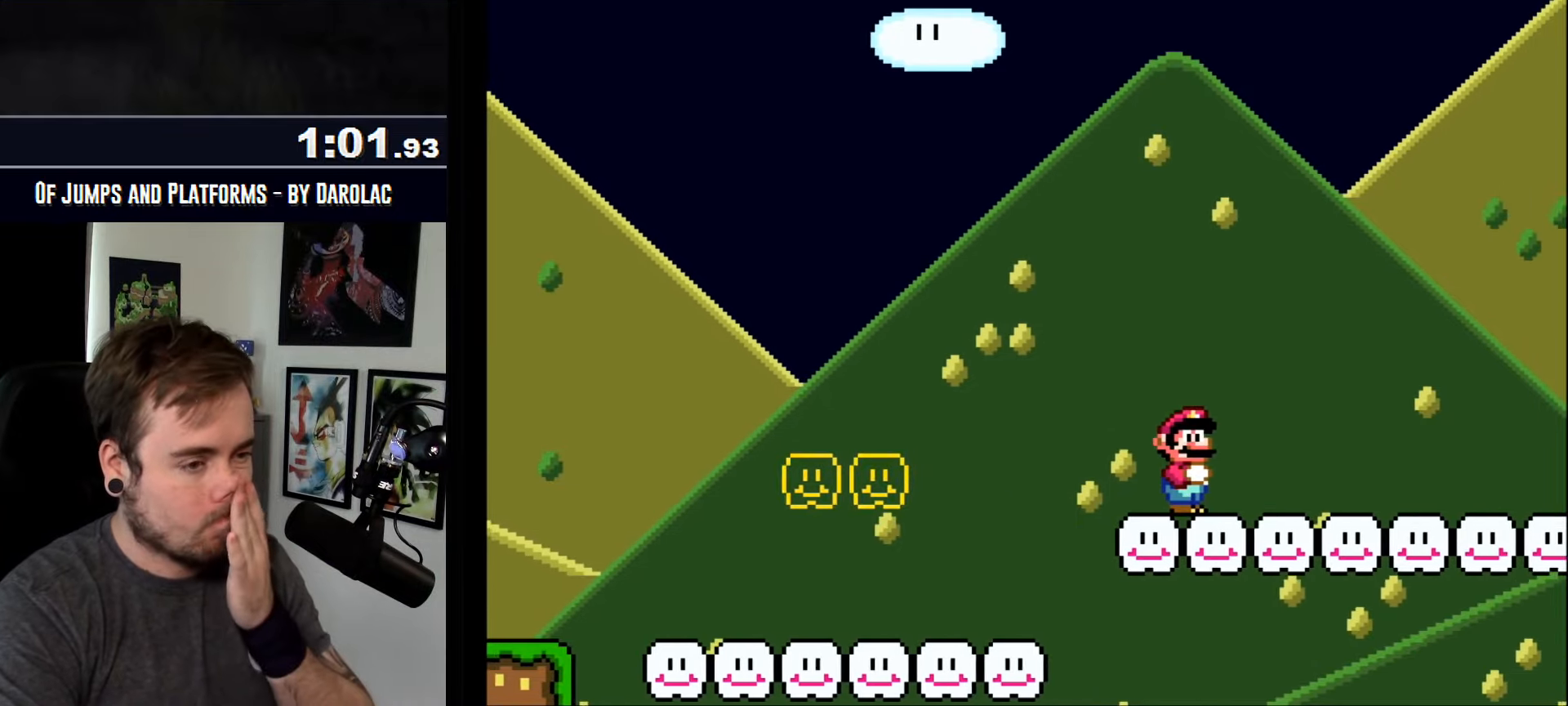
{"buttons": ["CROSS", "TRIANGLE"], "events": []}
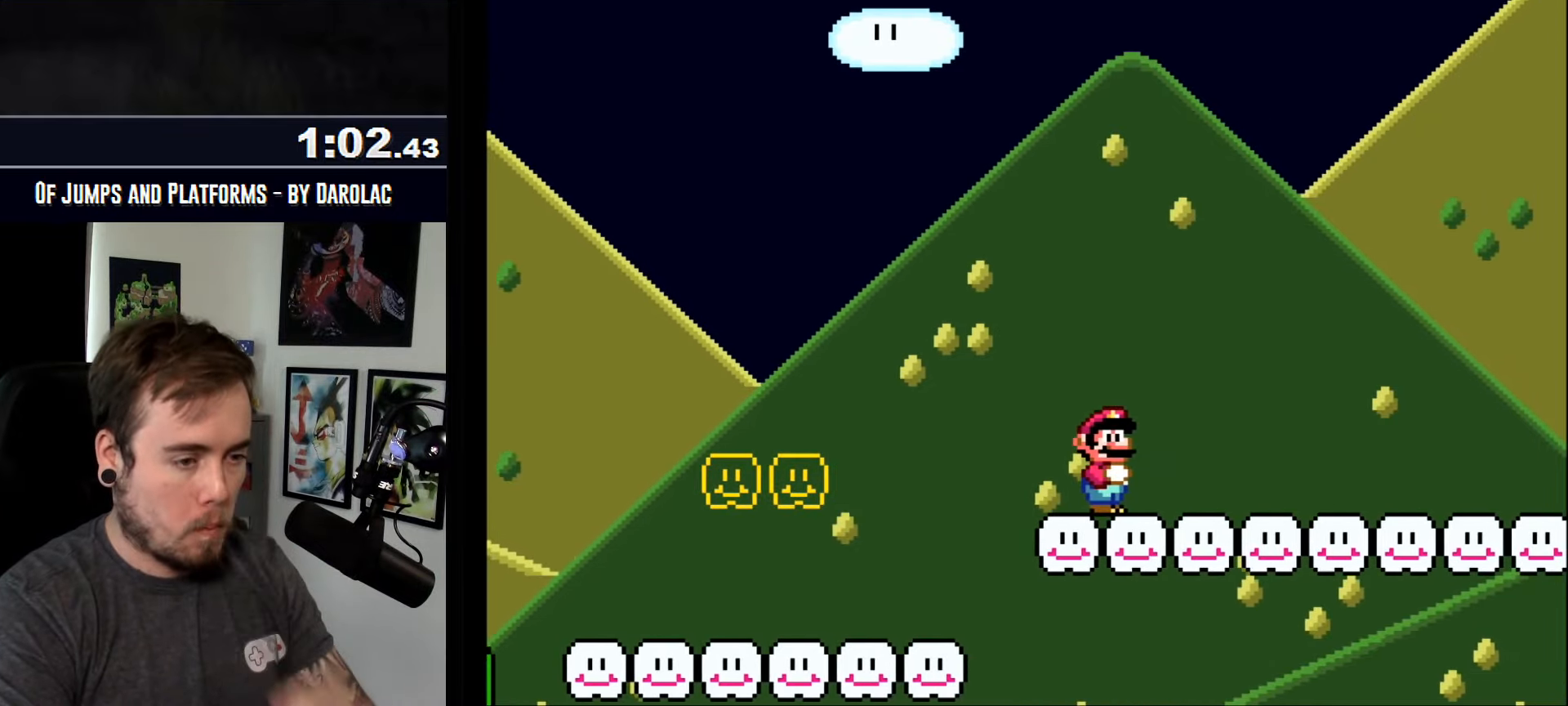
{"buttons": ["CROSS", "TRIANGLE"], "events": []}
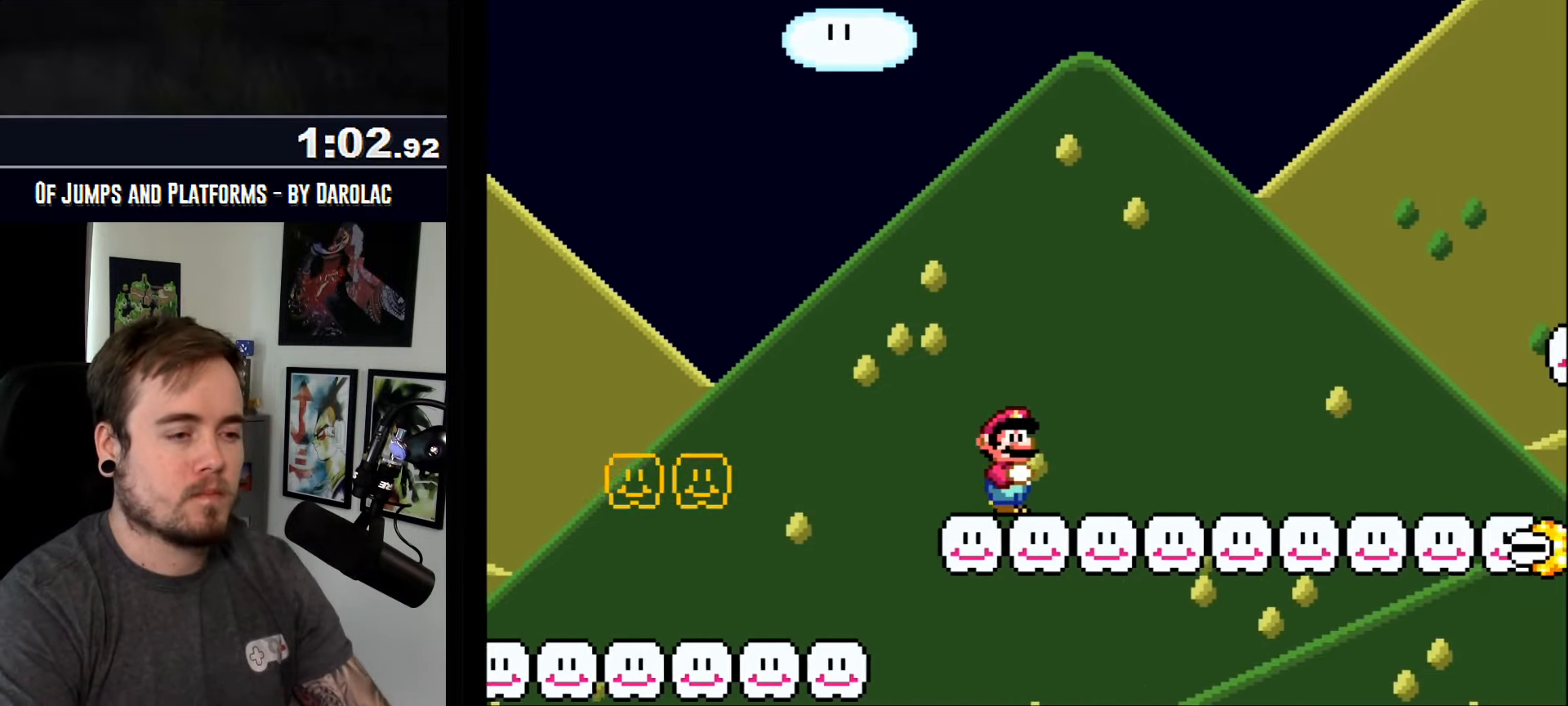
{"buttons": ["CROSS", "TRIANGLE"], "events": []}
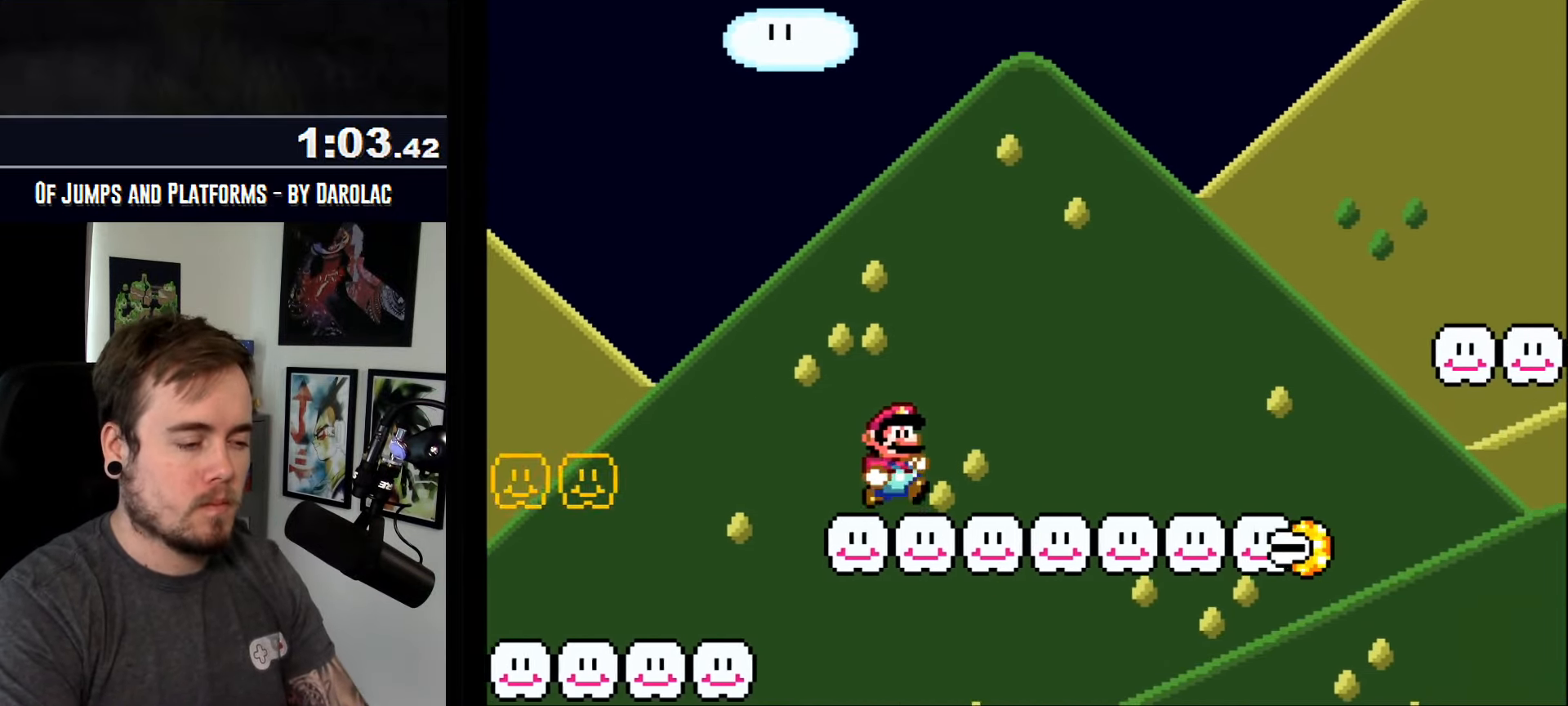
{"buttons": ["CROSS"], "events": [[84, "TRIANGLE", "up"]]}